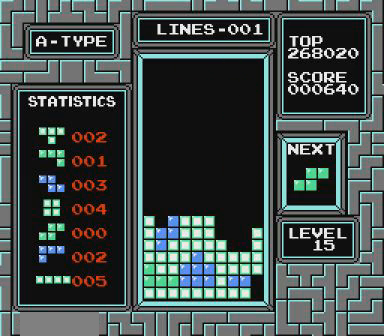
Gameplay with a controller (Nintendo layout); each line is a JSON object with the inputs held at the frame after it. "events" lists button and stick changes between this image and that frame as [ms after this image, input, new state], when the widget could be followed in between. Not read: L3 R3.
{"buttons": [], "events": []}
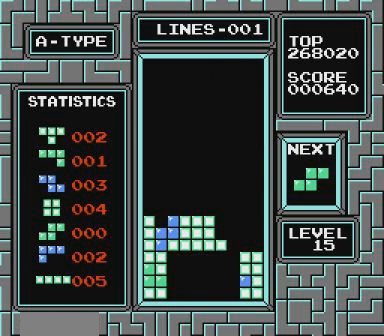
{"buttons": [], "events": [[367, "DPAD_RIGHT", "down"], [467, "B", "down"], [500, "B", "up"], [500, "DPAD_RIGHT", "up"]]}
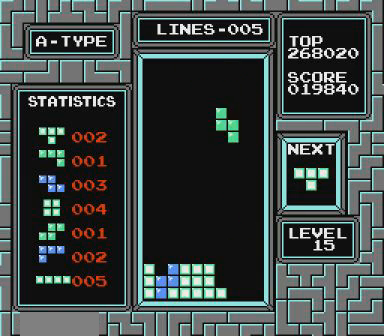
{"buttons": [], "events": []}
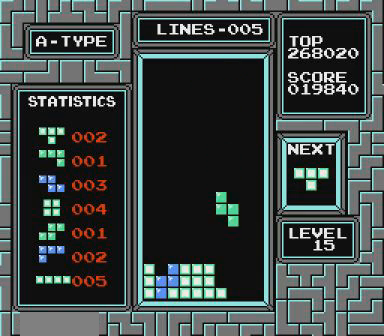
{"buttons": [], "events": []}
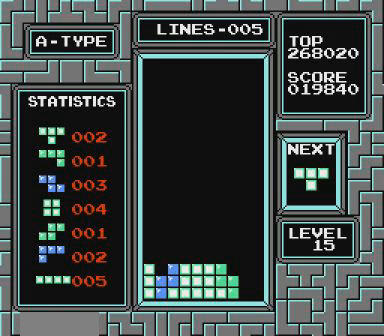
{"buttons": ["DPAD_LEFT"], "events": [[67, "DPAD_LEFT", "down"]]}
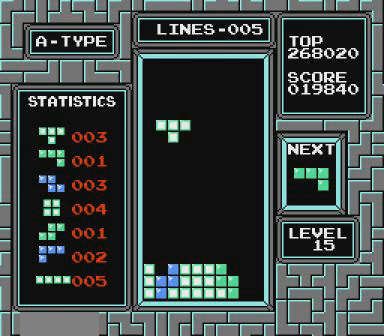
{"buttons": [], "events": [[267, "DPAD_LEFT", "up"]]}
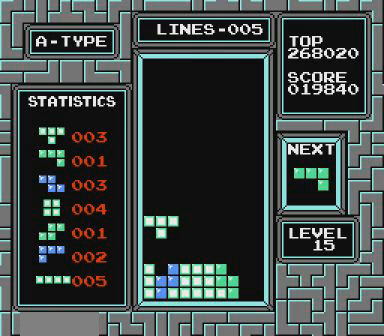
{"buttons": [], "events": []}
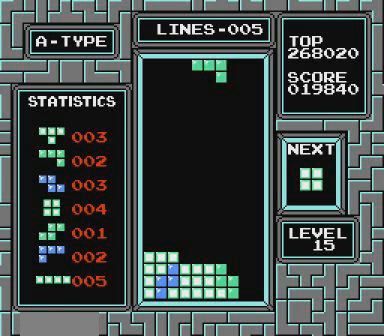
{"buttons": [], "events": [[267, "DPAD_RIGHT", "down"], [300, "DPAD_RIGHT", "up"]]}
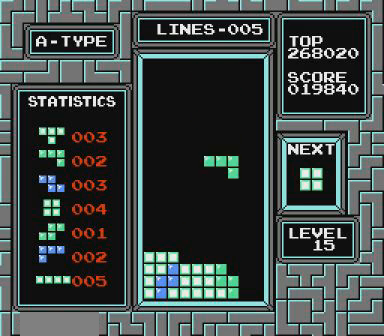
{"buttons": [], "events": [[67, "DPAD_RIGHT", "down"], [167, "DPAD_RIGHT", "up"], [267, "DPAD_LEFT", "down"], [400, "DPAD_LEFT", "up"]]}
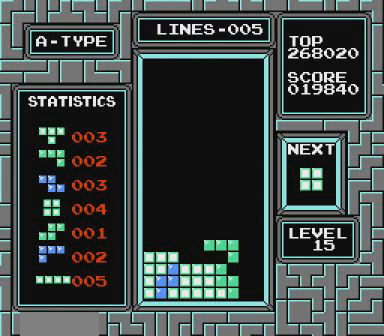
{"buttons": [], "events": []}
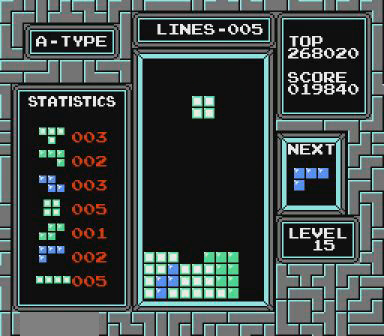
{"buttons": [], "events": [[167, "DPAD_LEFT", "down"], [200, "DPAD_LEFT", "up"]]}
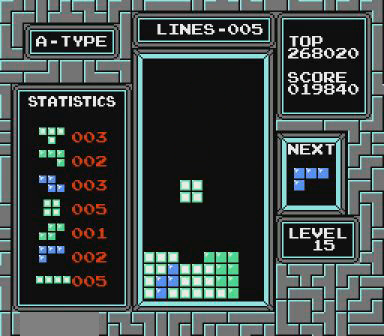
{"buttons": [], "events": []}
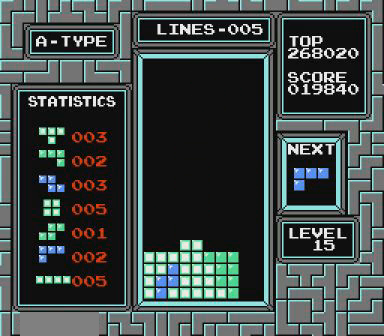
{"buttons": [], "events": [[167, "DPAD_RIGHT", "down"], [167, "START", "down"], [200, "DPAD_RIGHT", "up"], [200, "START", "up"]]}
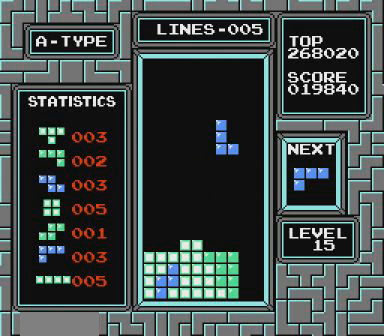
{"buttons": [], "events": [[167, "DPAD_LEFT", "down"], [300, "DPAD_LEFT", "up"]]}
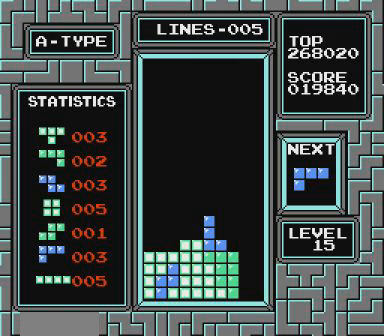
{"buttons": ["DPAD_RIGHT"], "events": [[400, "DPAD_RIGHT", "down"]]}
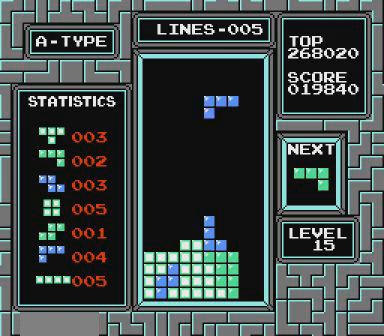
{"buttons": [], "events": [[267, "START", "down"], [367, "START", "up"], [500, "DPAD_RIGHT", "up"]]}
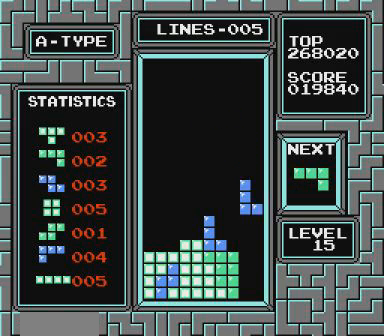
{"buttons": [], "events": []}
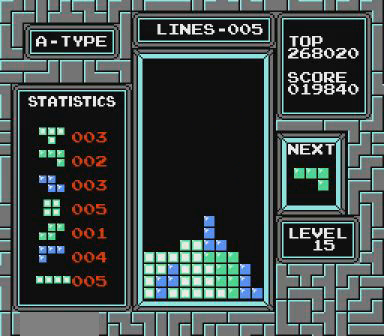
{"buttons": ["DPAD_LEFT"], "events": [[167, "DPAD_LEFT", "down"]]}
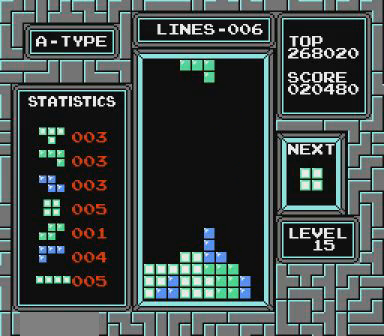
{"buttons": ["DPAD_LEFT"], "events": [[167, "B", "down"], [200, "B", "up"], [367, "B", "down"], [400, "B", "up"]]}
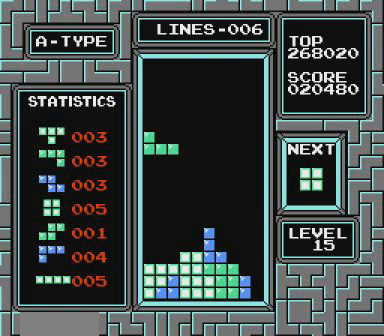
{"buttons": ["DPAD_LEFT"], "events": []}
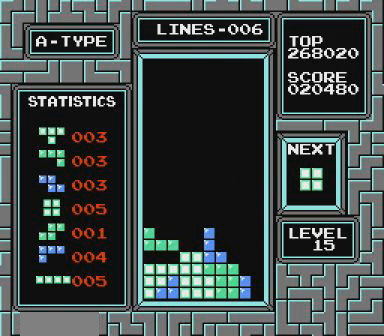
{"buttons": [], "events": [[467, "DPAD_LEFT", "up"]]}
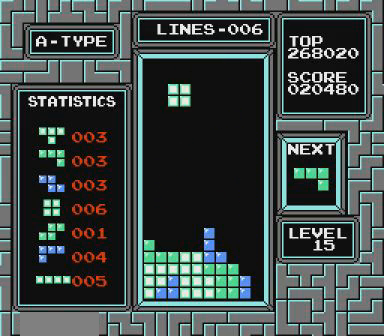
{"buttons": [], "events": [[167, "DPAD_RIGHT", "down"], [267, "DPAD_RIGHT", "up"]]}
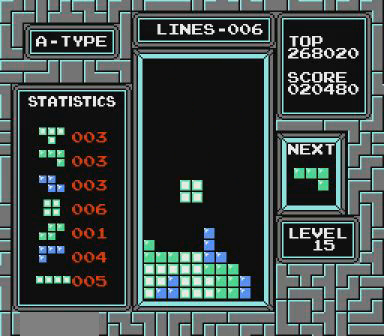
{"buttons": ["DPAD_LEFT"], "events": [[367, "DPAD_LEFT", "down"]]}
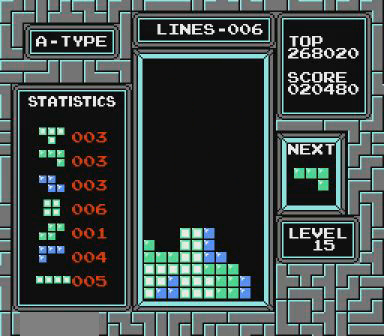
{"buttons": [], "events": [[167, "B", "down"], [267, "B", "up"], [467, "DPAD_LEFT", "up"]]}
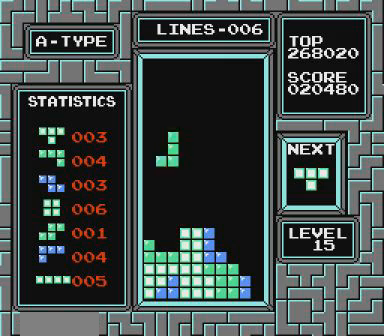
{"buttons": [], "events": []}
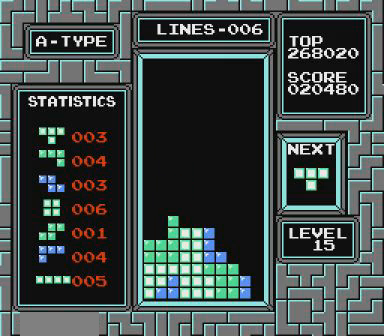
{"buttons": ["DPAD_RIGHT"], "events": [[100, "DPAD_RIGHT", "down"]]}
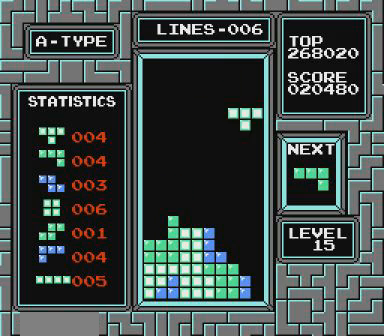
{"buttons": [], "events": [[200, "DPAD_RIGHT", "up"]]}